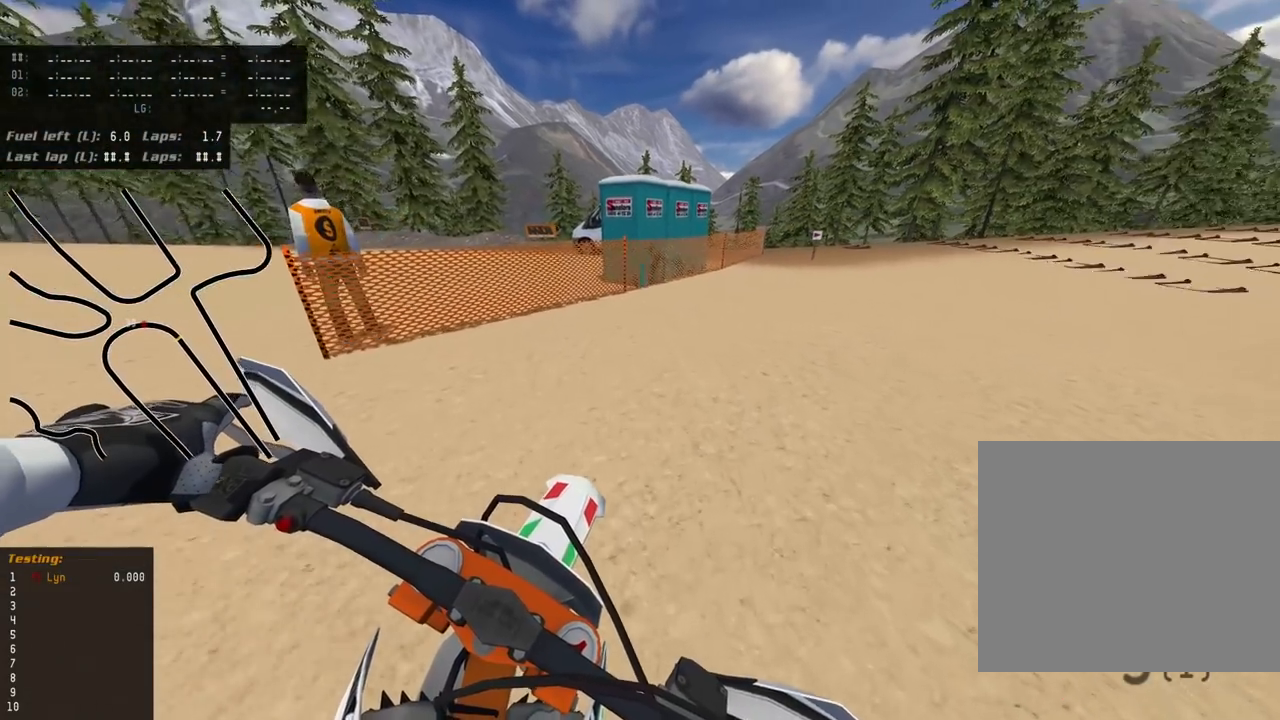
Gameplay with a controller (PlayStation layout); each line is a JSON object with the inputs held at the frame after it (dt_ms = milliseconds from this image to that frame). "events" lists button and stick changes between this image and that frame as [ms after this image, input, new state], when the widget could be followed in between.
{"dt_ms": 500, "buttons": ["R3"], "left_stick": "up", "right_stick": "center"}
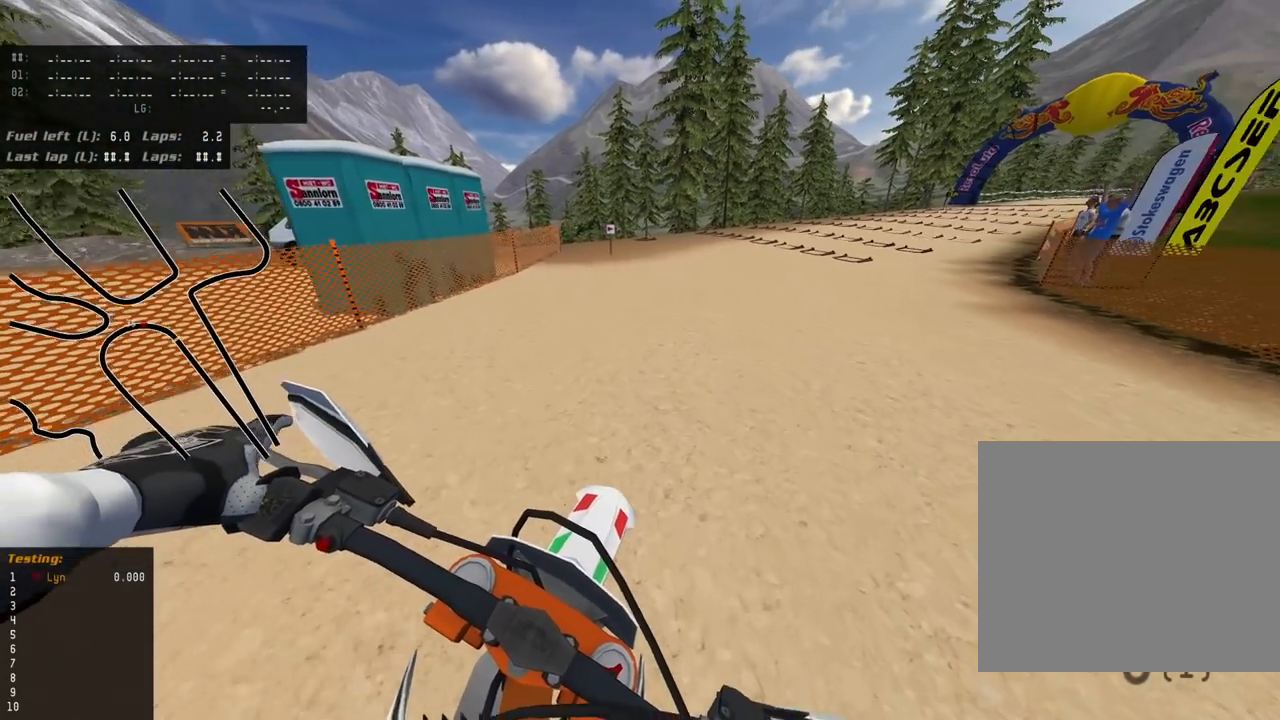
{"dt_ms": 500, "buttons": ["L2", "R3"], "left_stick": "up", "right_stick": "center", "events": [[100, "L2", "down"]]}
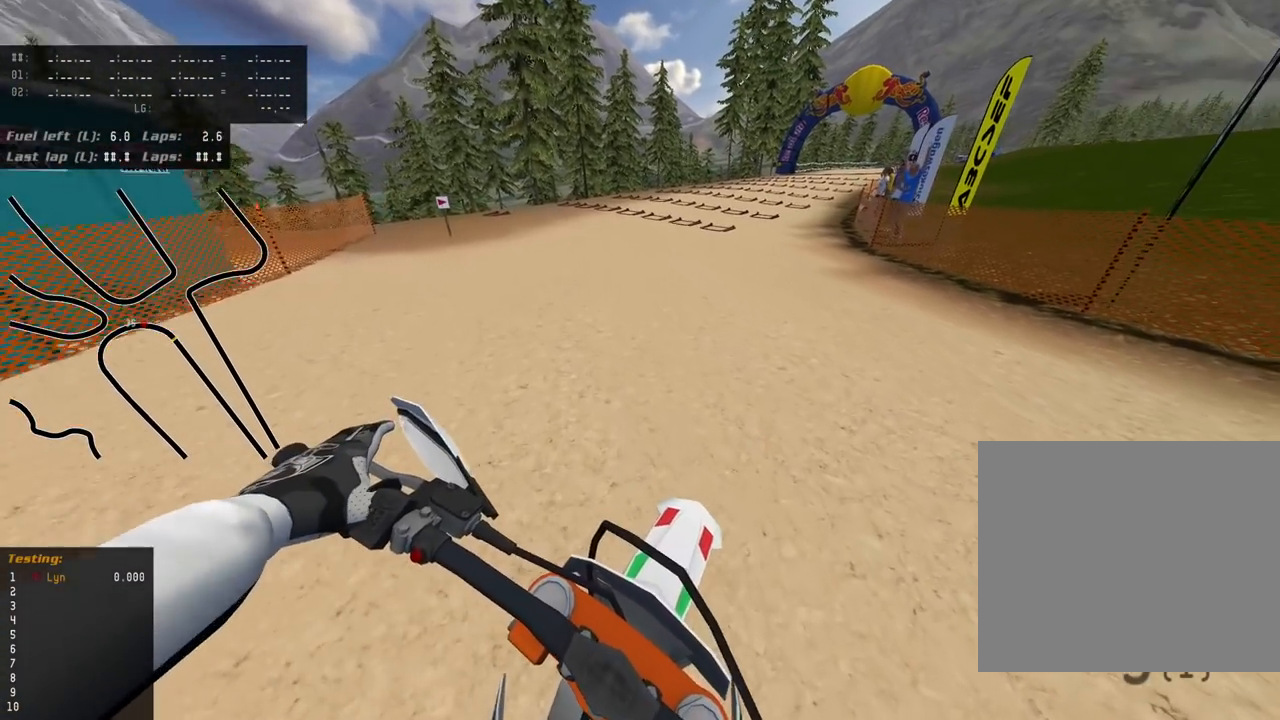
{"dt_ms": 1000, "buttons": [], "left_stick": "center", "right_stick": "center", "events": [[217, "R3", "up"], [467, "L2", "up"], [500, "left_stick", "center"]]}
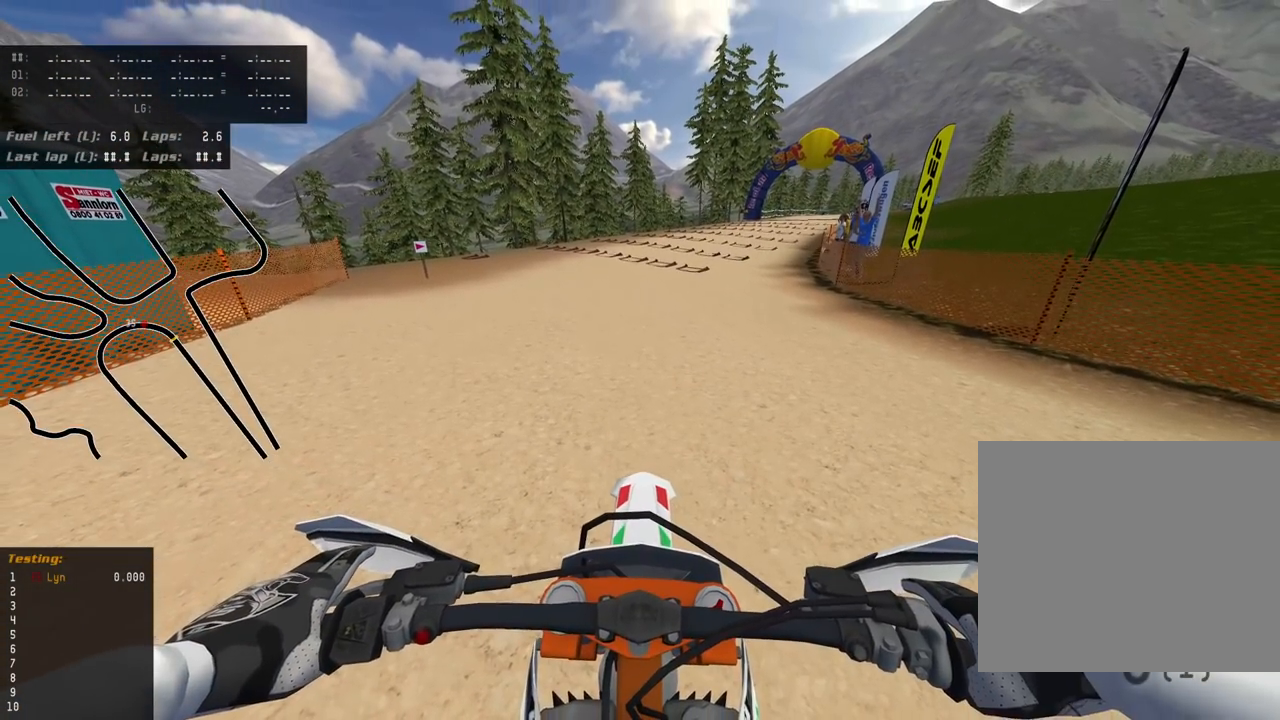
{"dt_ms": 500, "buttons": [], "left_stick": "center", "right_stick": "center", "events": []}
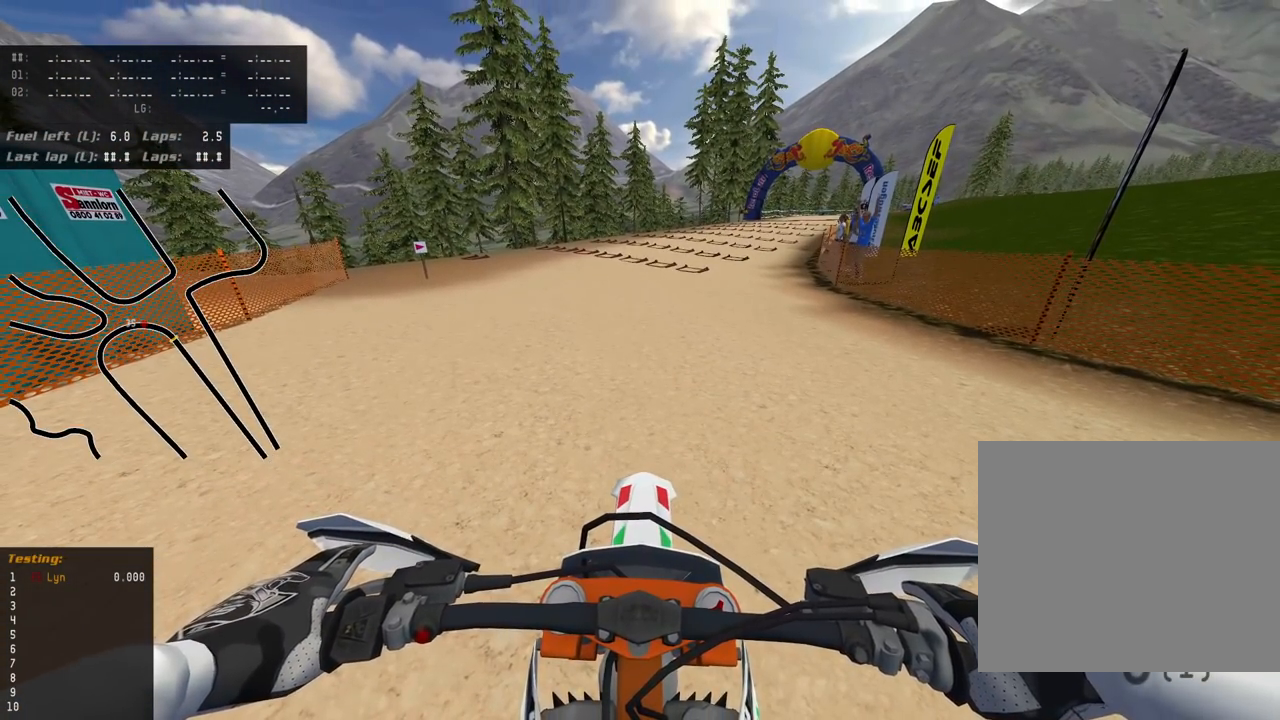
{"dt_ms": 500, "buttons": [], "left_stick": "center", "right_stick": "center", "events": []}
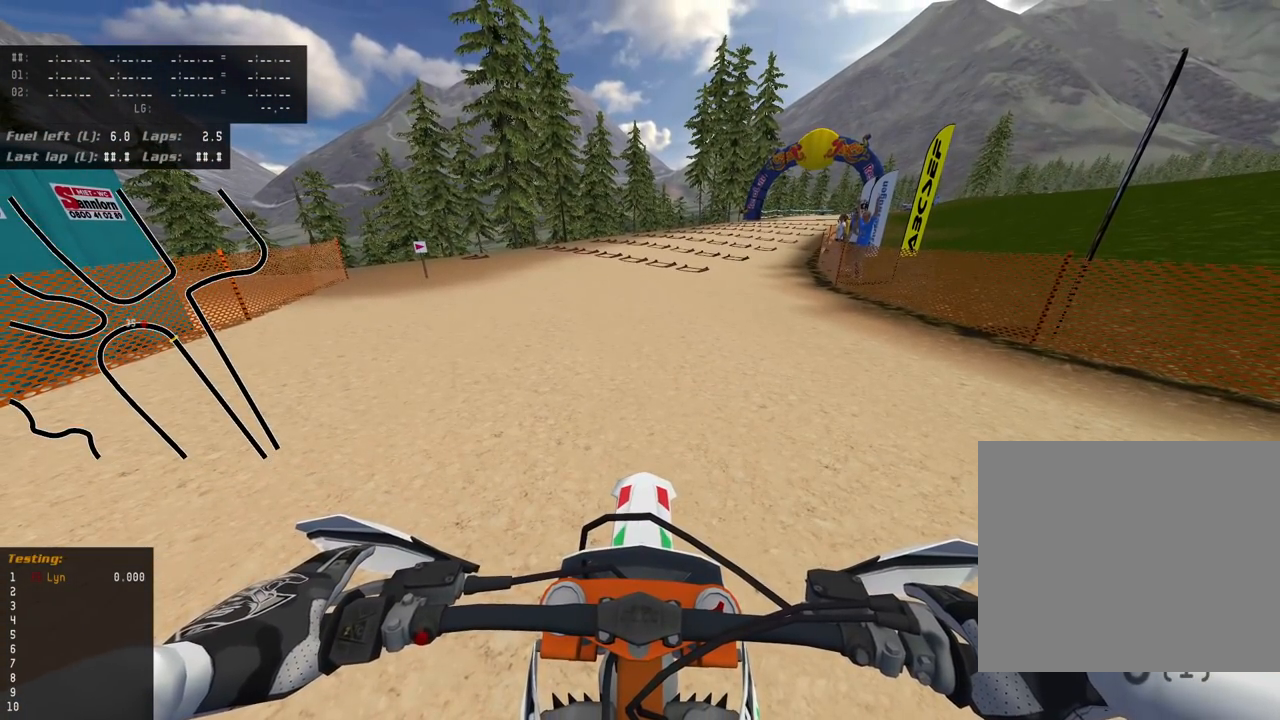
{"dt_ms": 500, "buttons": [], "left_stick": "center", "right_stick": "center", "events": []}
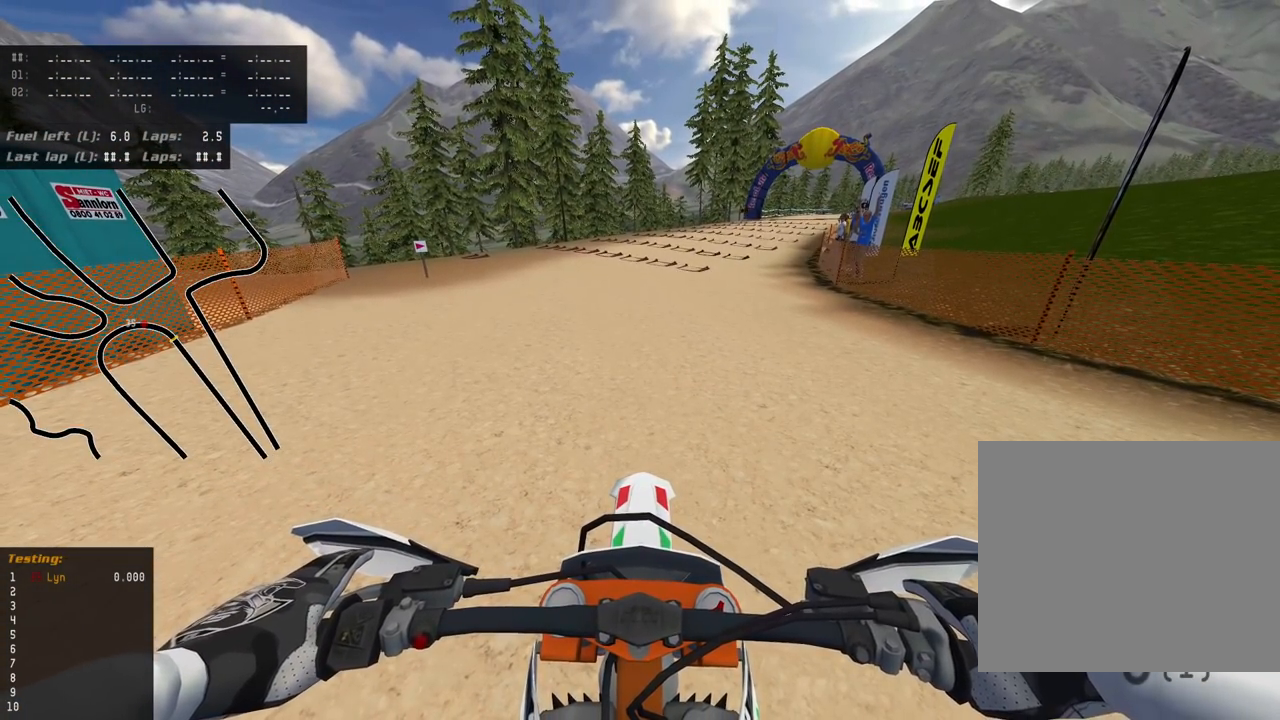
{"dt_ms": 500, "buttons": [], "left_stick": "center", "right_stick": "center", "events": []}
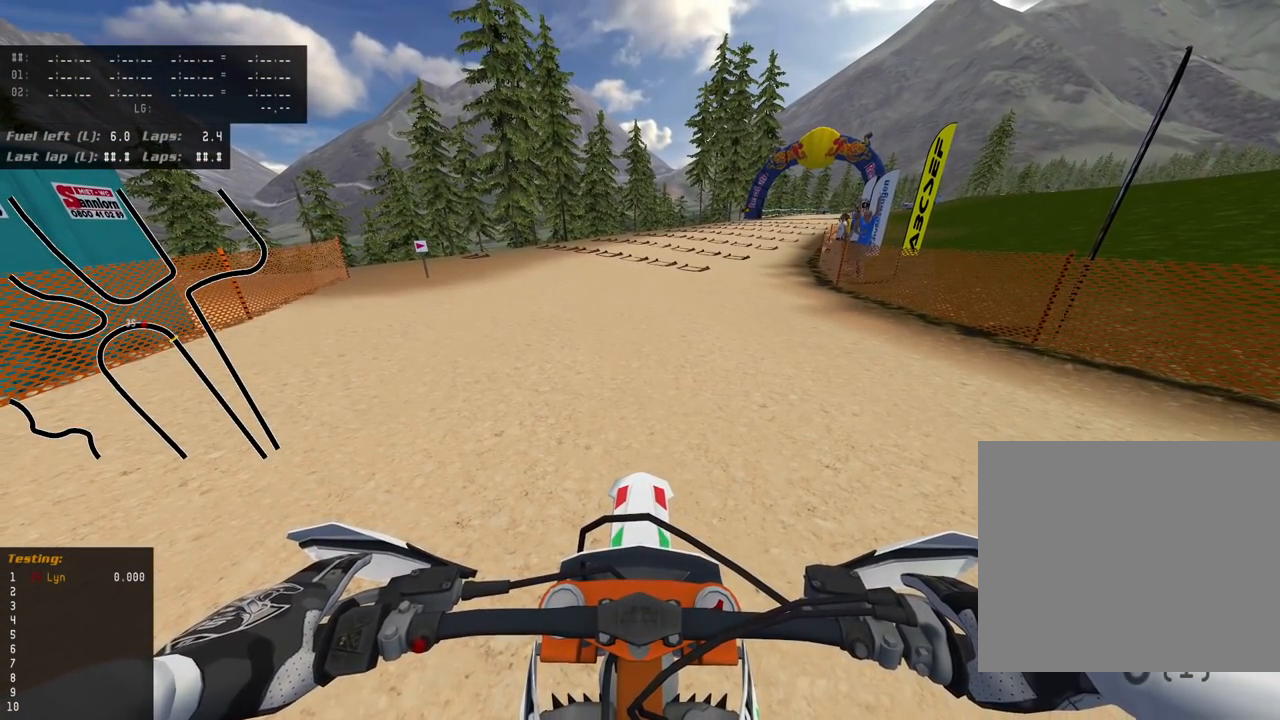
{"dt_ms": 500, "buttons": [], "left_stick": "center", "right_stick": "center", "events": []}
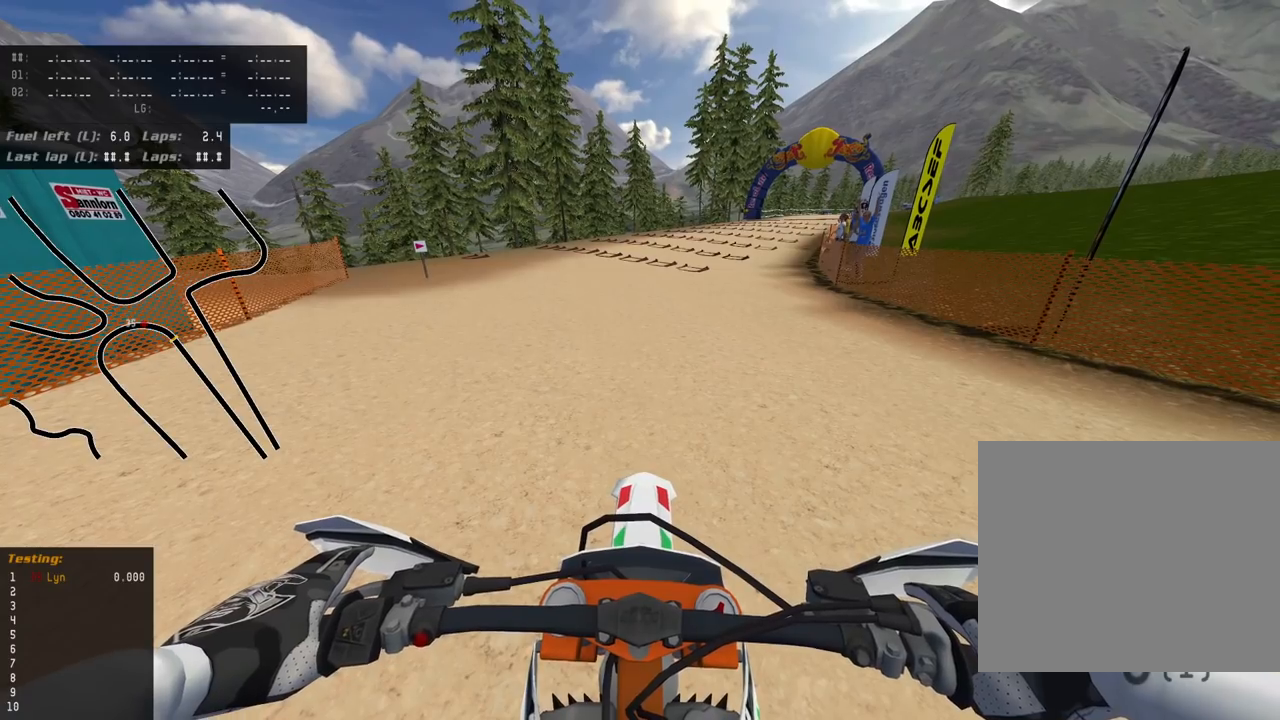
{"dt_ms": 500, "buttons": [], "left_stick": "center", "right_stick": "center", "events": [[200, "SQUARE", "down"], [267, "SQUARE", "up"], [400, "SQUARE", "down"], [500, "SQUARE", "up"]]}
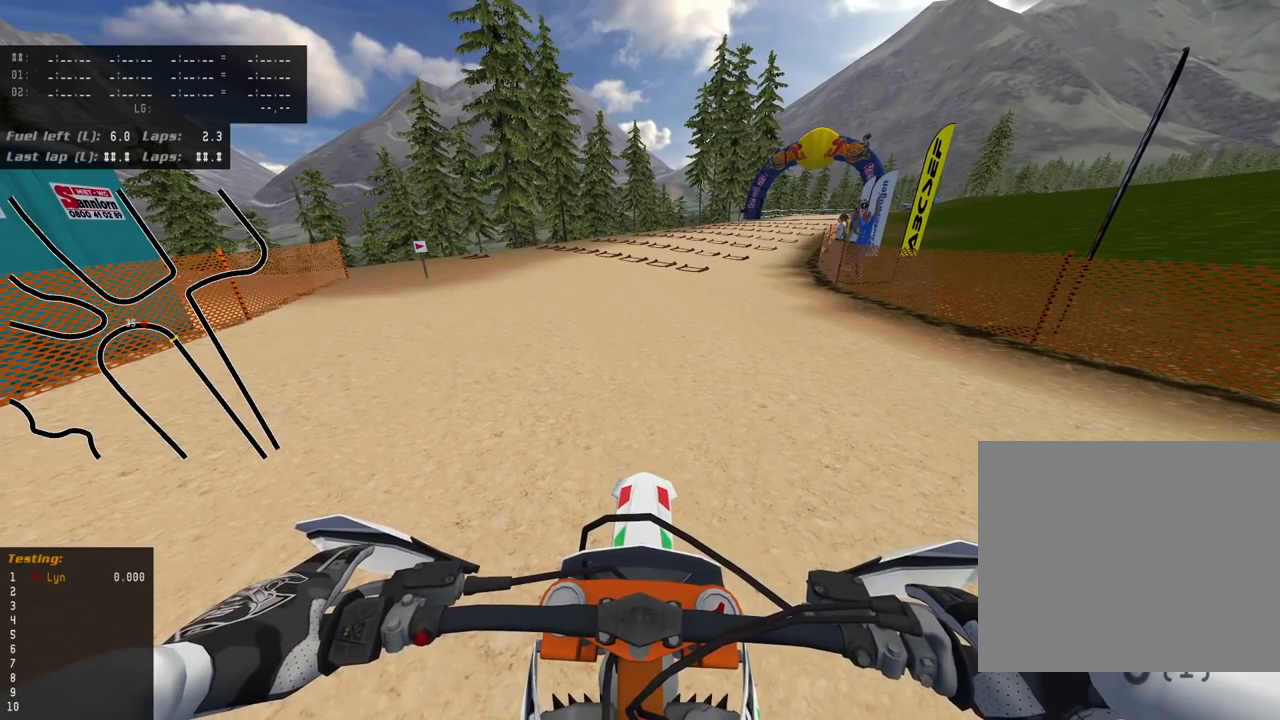
{"dt_ms": 500, "buttons": [], "left_stick": "center", "right_stick": "center", "events": [[133, "SQUARE", "down"], [233, "SQUARE", "up"]]}
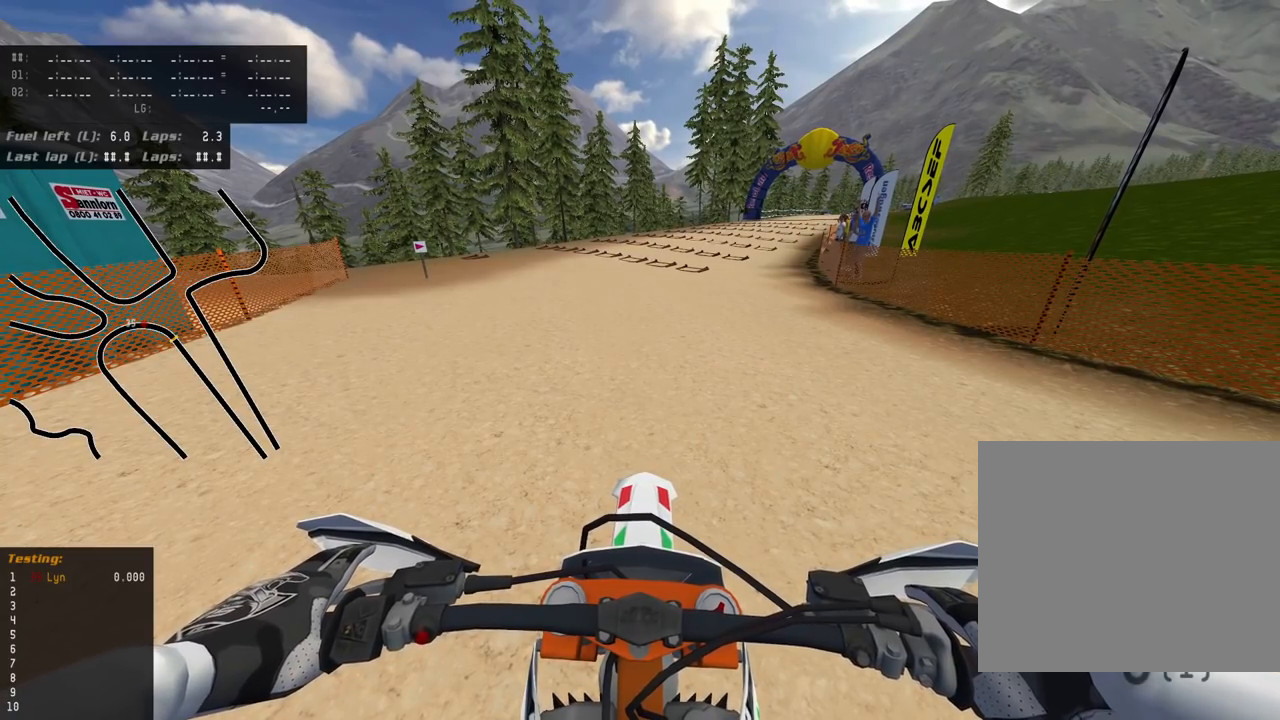
{"dt_ms": 500, "buttons": [], "left_stick": "center", "right_stick": "center", "events": []}
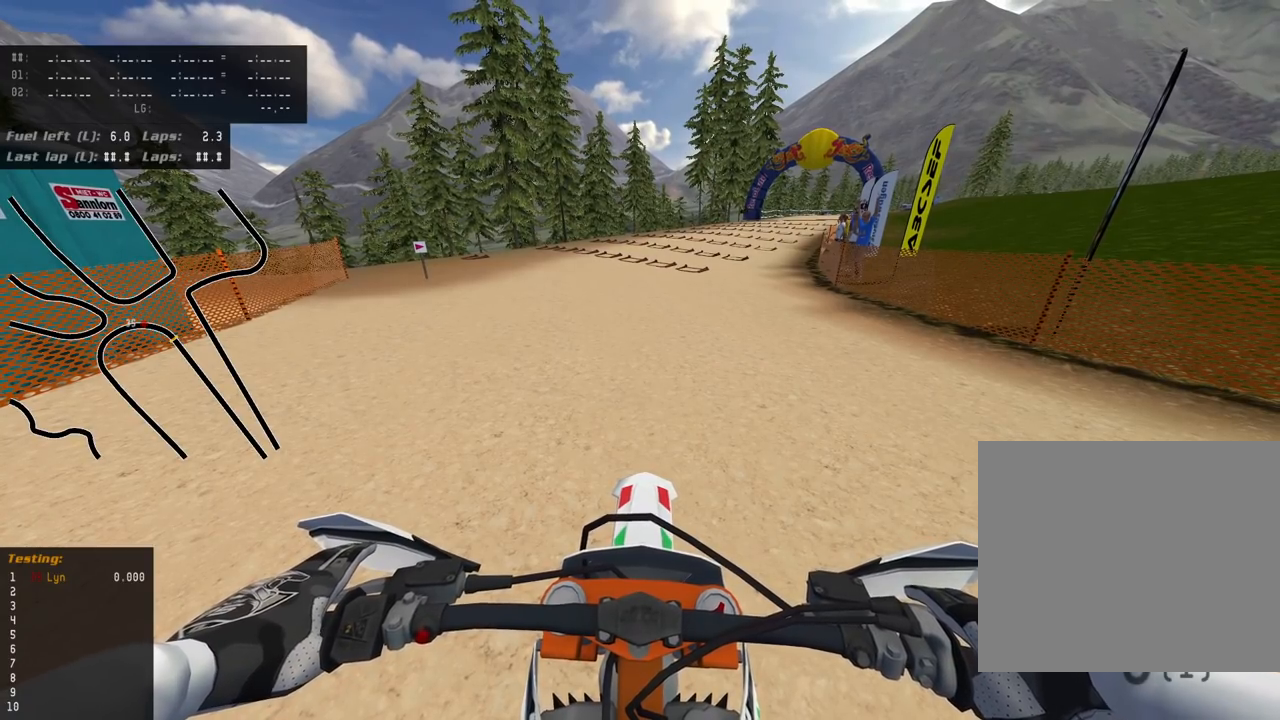
{"dt_ms": 500, "buttons": [], "left_stick": "center", "right_stick": "center", "events": []}
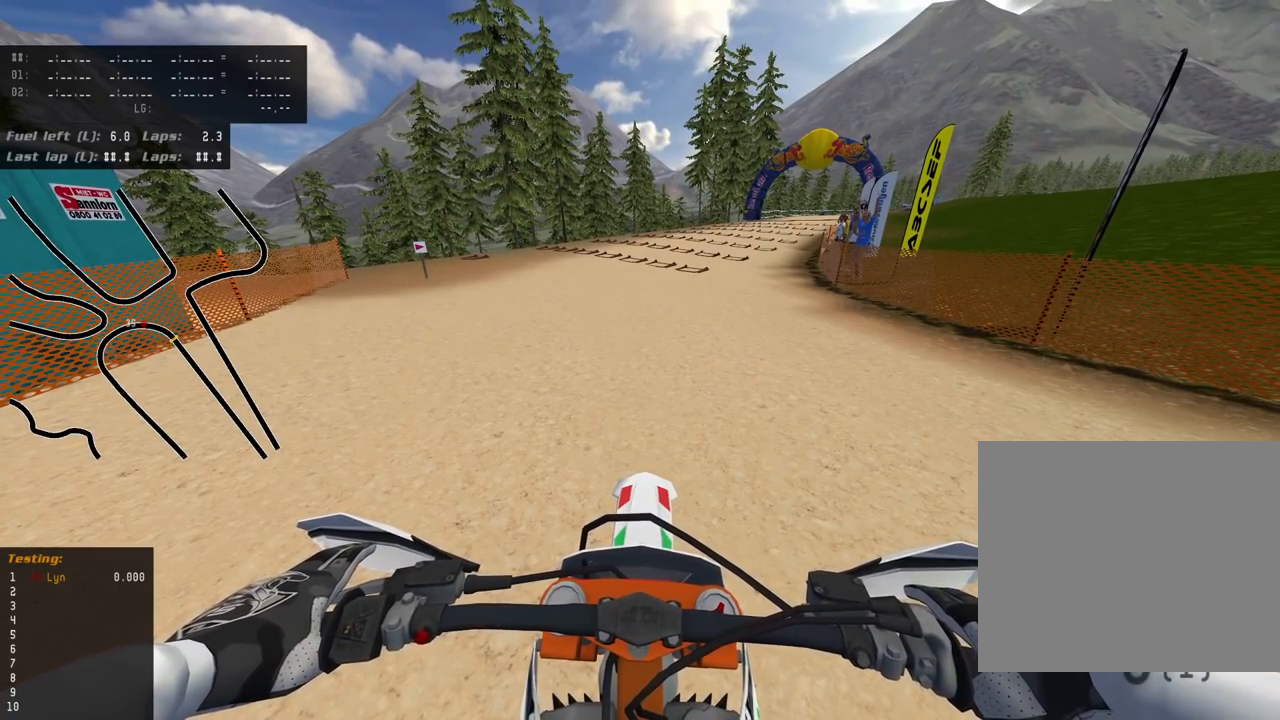
{"dt_ms": 500, "buttons": ["SQUARE"], "left_stick": "center", "right_stick": "center", "events": [[417, "SQUARE", "down"]]}
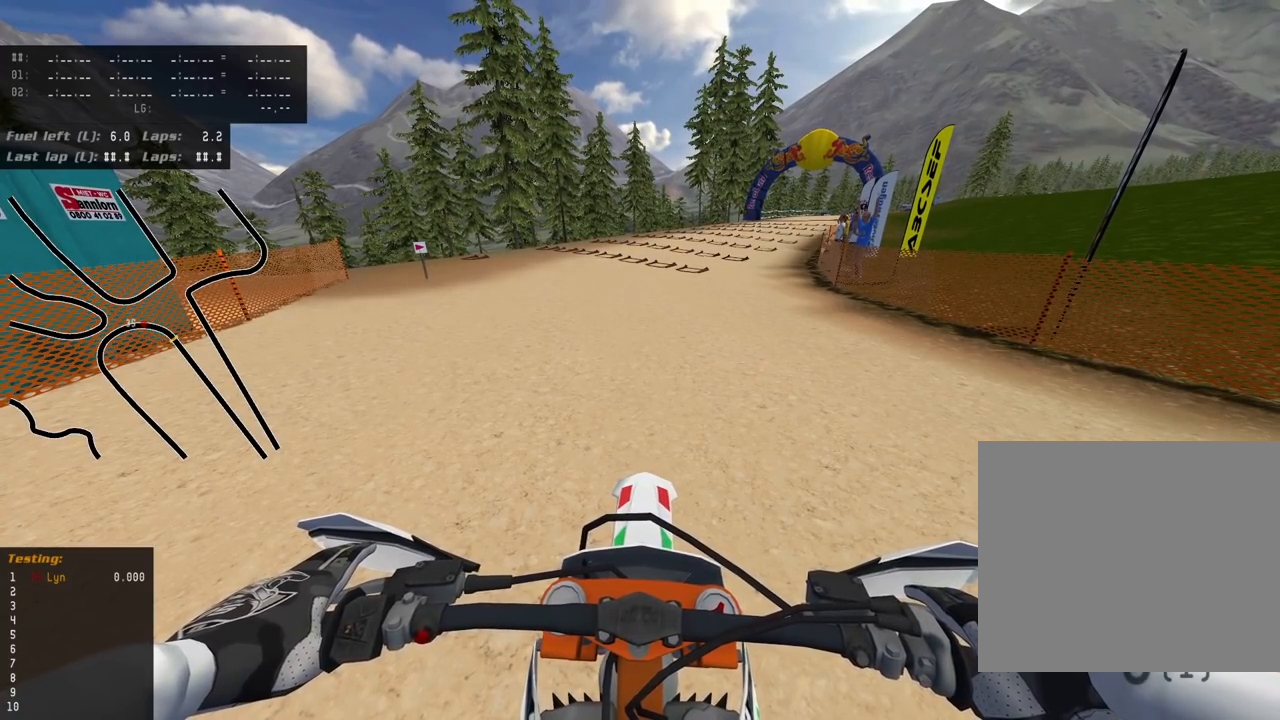
{"dt_ms": 500, "buttons": [], "left_stick": "center", "right_stick": "center", "events": [[17, "SQUARE", "up"], [100, "SQUARE", "down"], [250, "SQUARE", "up"], [400, "SQUARE", "down"], [450, "SQUARE", "up"]]}
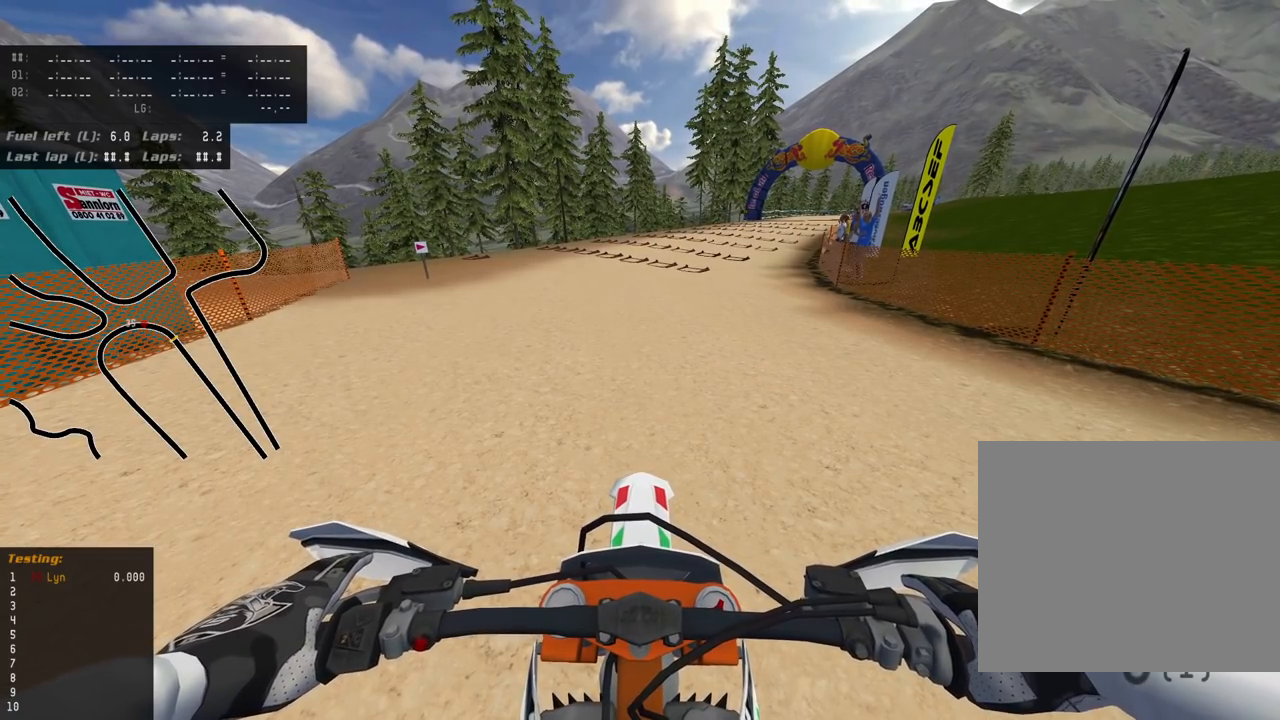
{"dt_ms": 500, "buttons": [], "left_stick": "center", "right_stick": "center", "events": []}
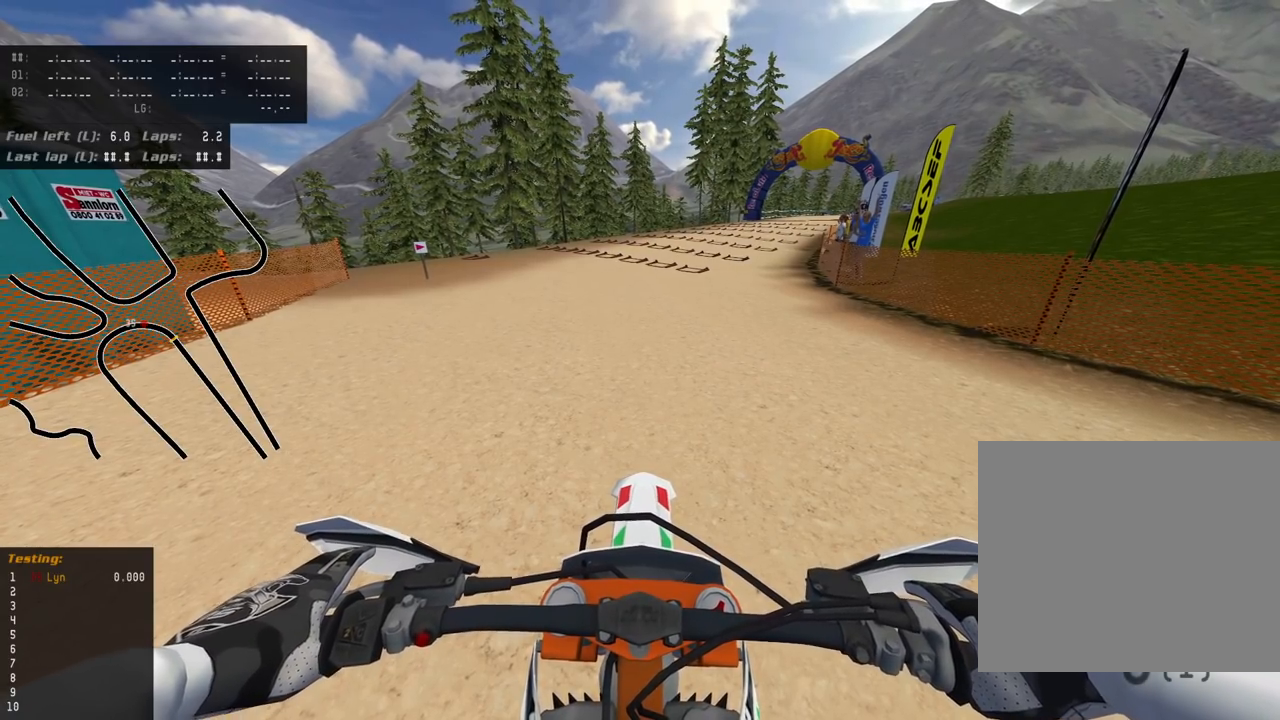
{"dt_ms": 500, "buttons": [], "left_stick": "center", "right_stick": "center", "events": []}
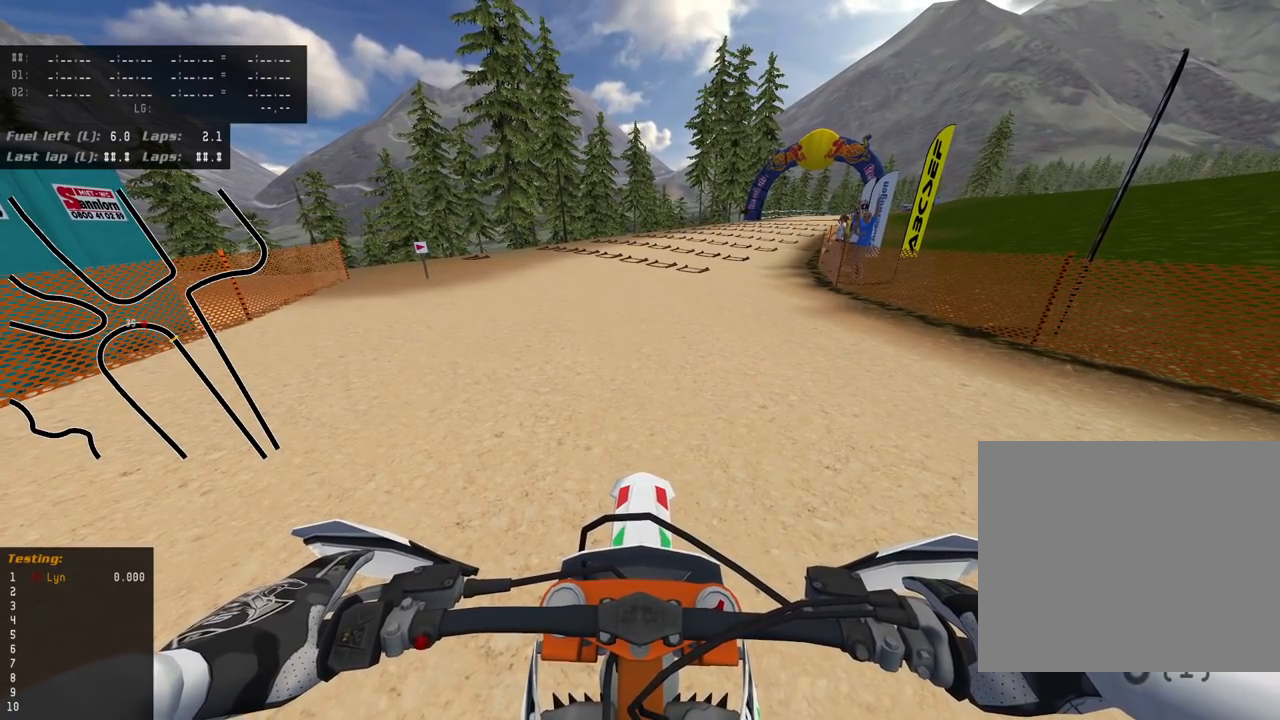
{"dt_ms": 500, "buttons": ["R2", "R3"], "left_stick": "center", "right_stick": "center", "events": [[167, "R2", "down"], [317, "R3", "down"]]}
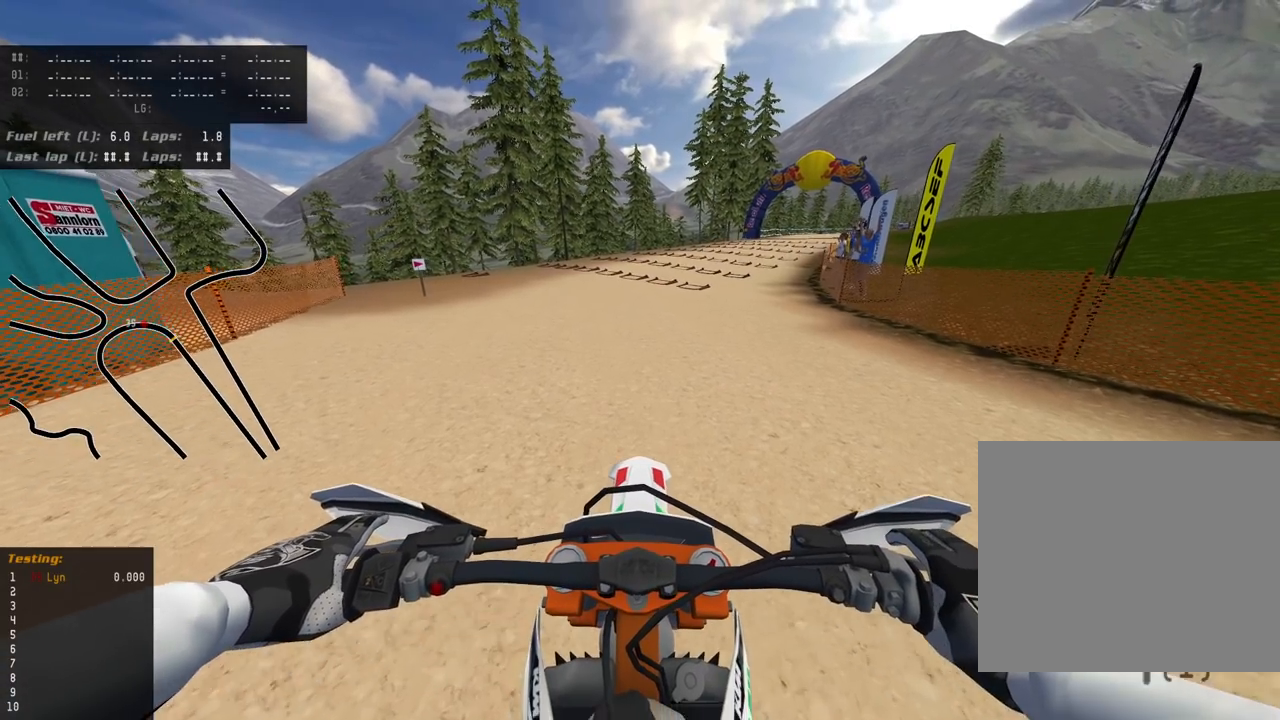
{"dt_ms": 500, "buttons": ["R2", "R3"], "left_stick": "up", "right_stick": "center", "events": [[450, "left_stick", "up"]]}
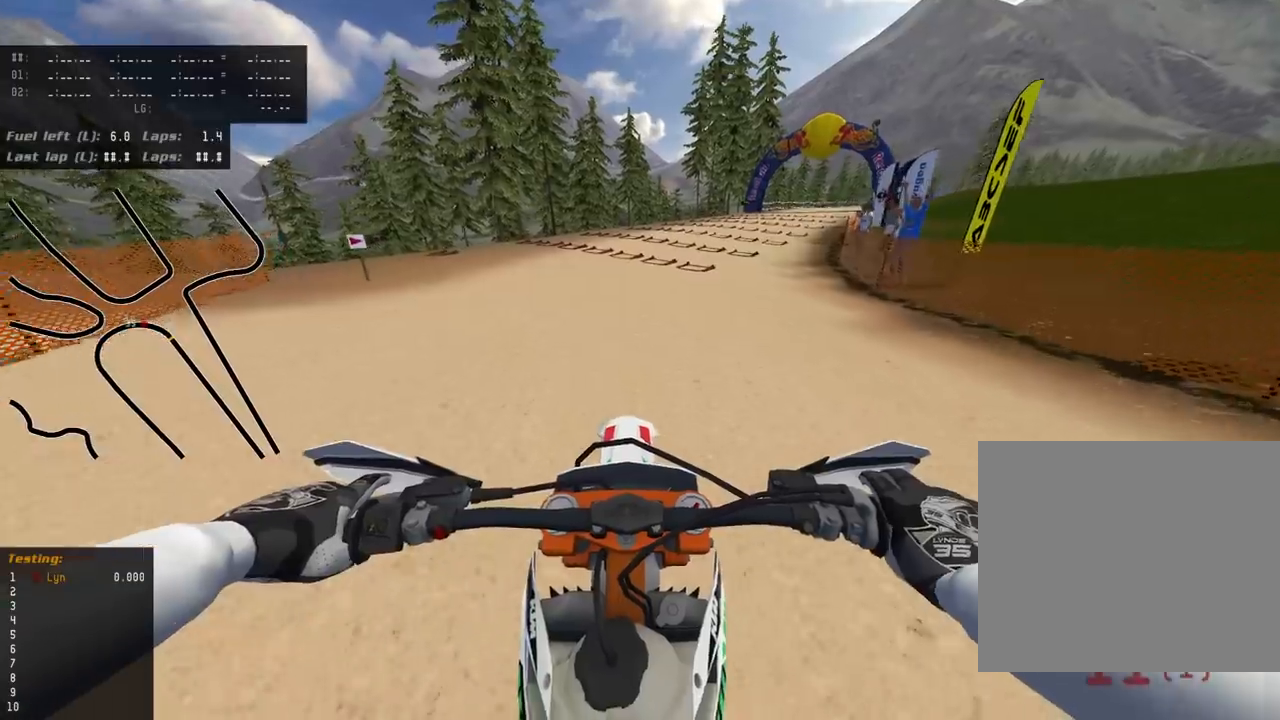
{"dt_ms": 500, "buttons": ["R2", "R3"], "left_stick": "up", "right_stick": "center", "events": [[133, "TRIANGLE", "down"], [233, "TRIANGLE", "up"]]}
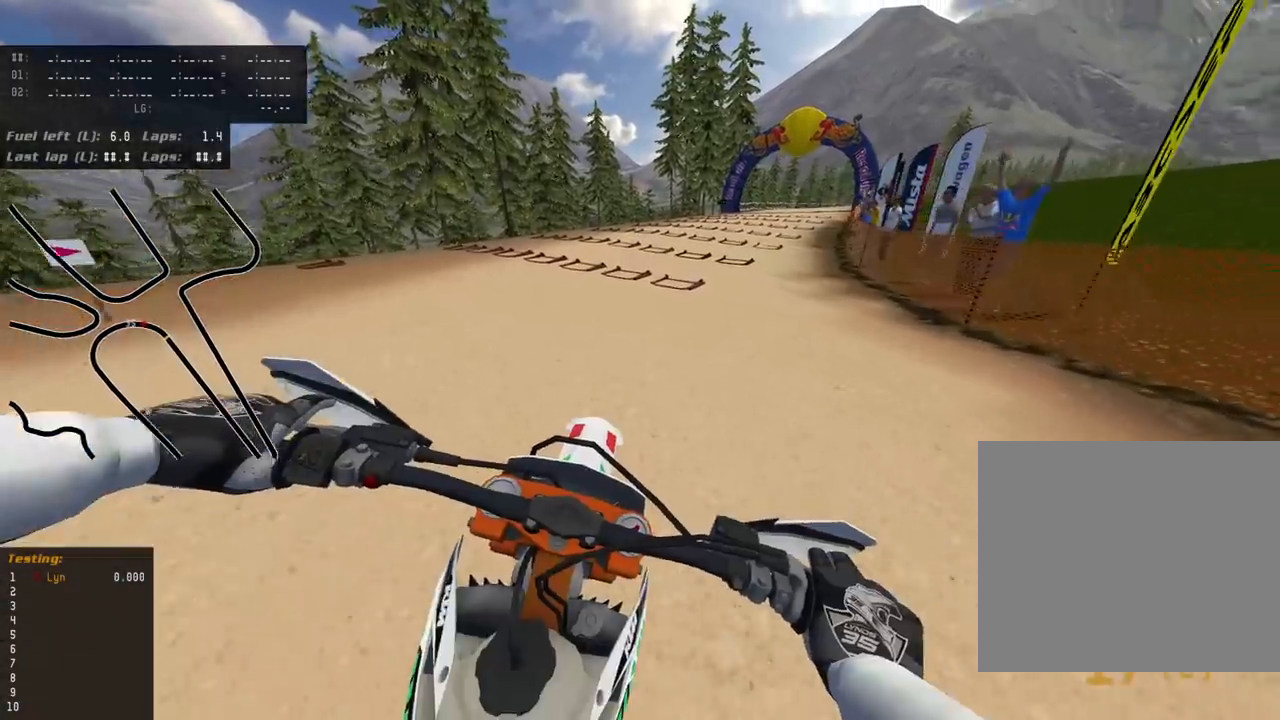
{"dt_ms": 500, "buttons": ["R2", "R3"], "left_stick": "up", "right_stick": "center", "events": []}
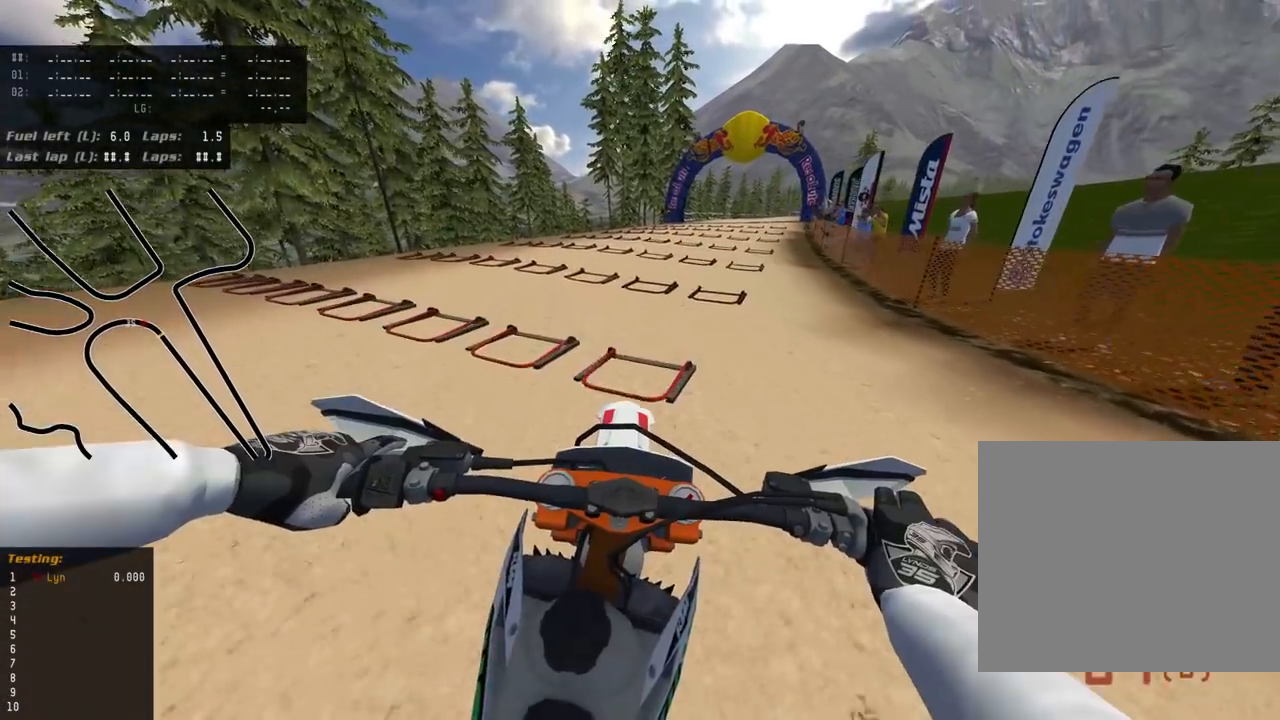
{"dt_ms": 500, "buttons": ["R2", "R3"], "left_stick": "up", "right_stick": "center", "events": [[367, "TRIANGLE", "down"], [500, "TRIANGLE", "up"]]}
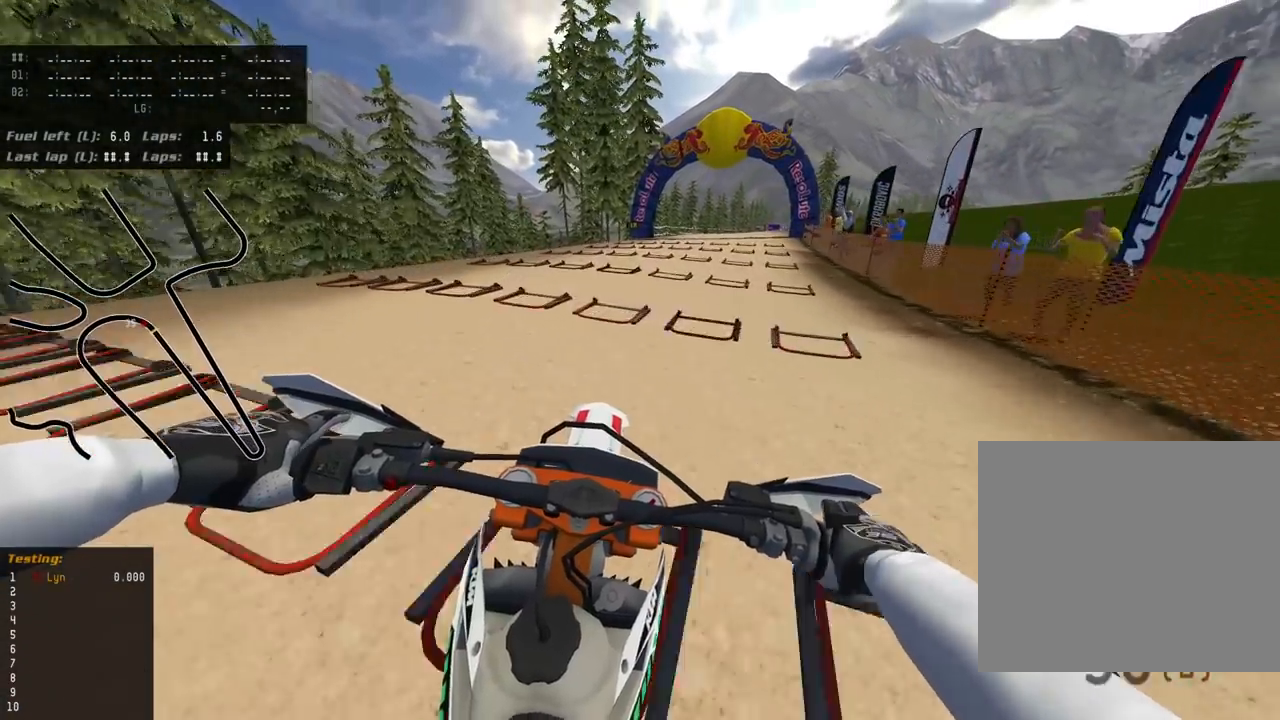
{"dt_ms": 500, "buttons": ["R2", "R3"], "left_stick": "up", "right_stick": "center", "events": []}
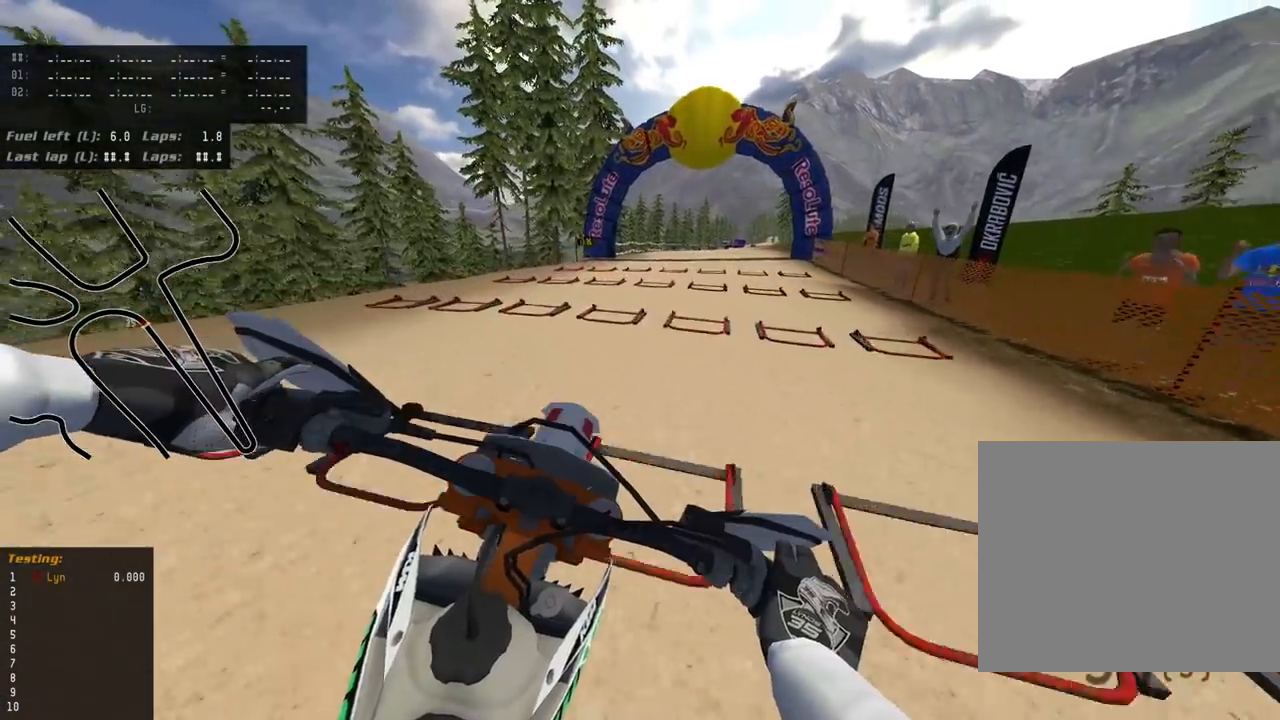
{"dt_ms": 500, "buttons": ["R2", "R3"], "left_stick": "up", "right_stick": "center", "events": []}
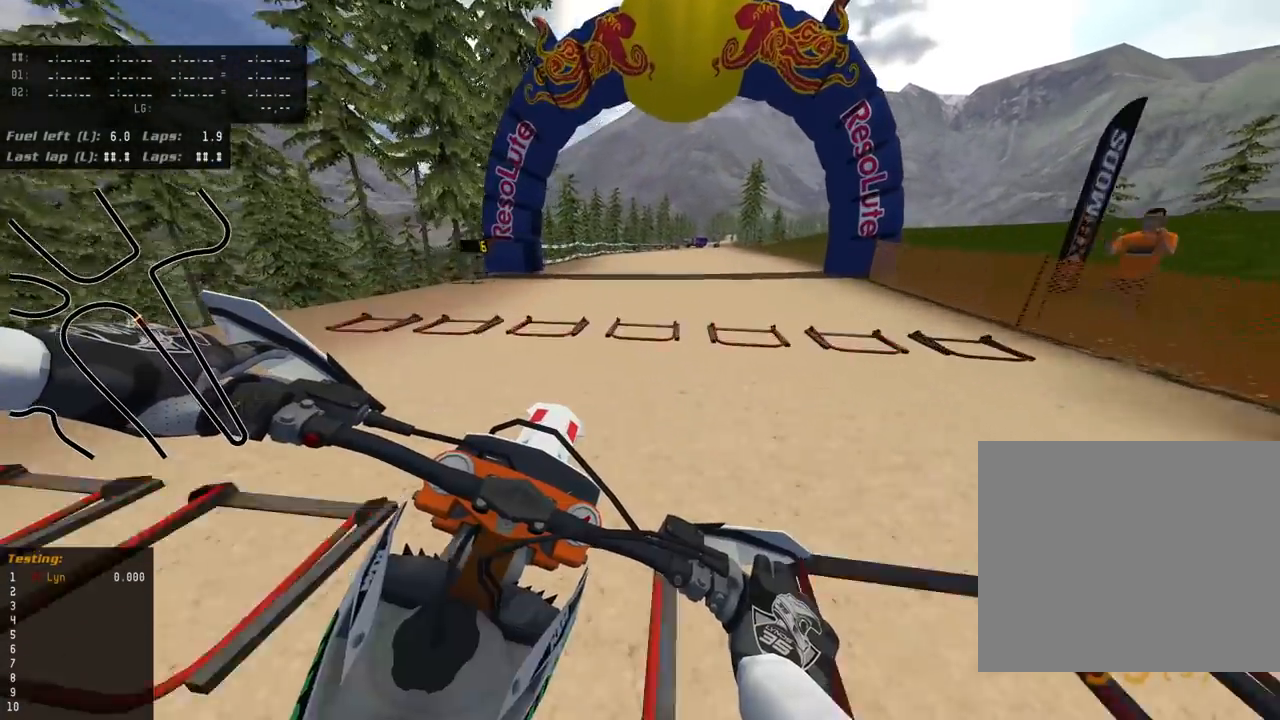
{"dt_ms": 500, "buttons": ["R2", "R3"], "left_stick": "center", "right_stick": "center", "events": [[383, "left_stick", "center"]]}
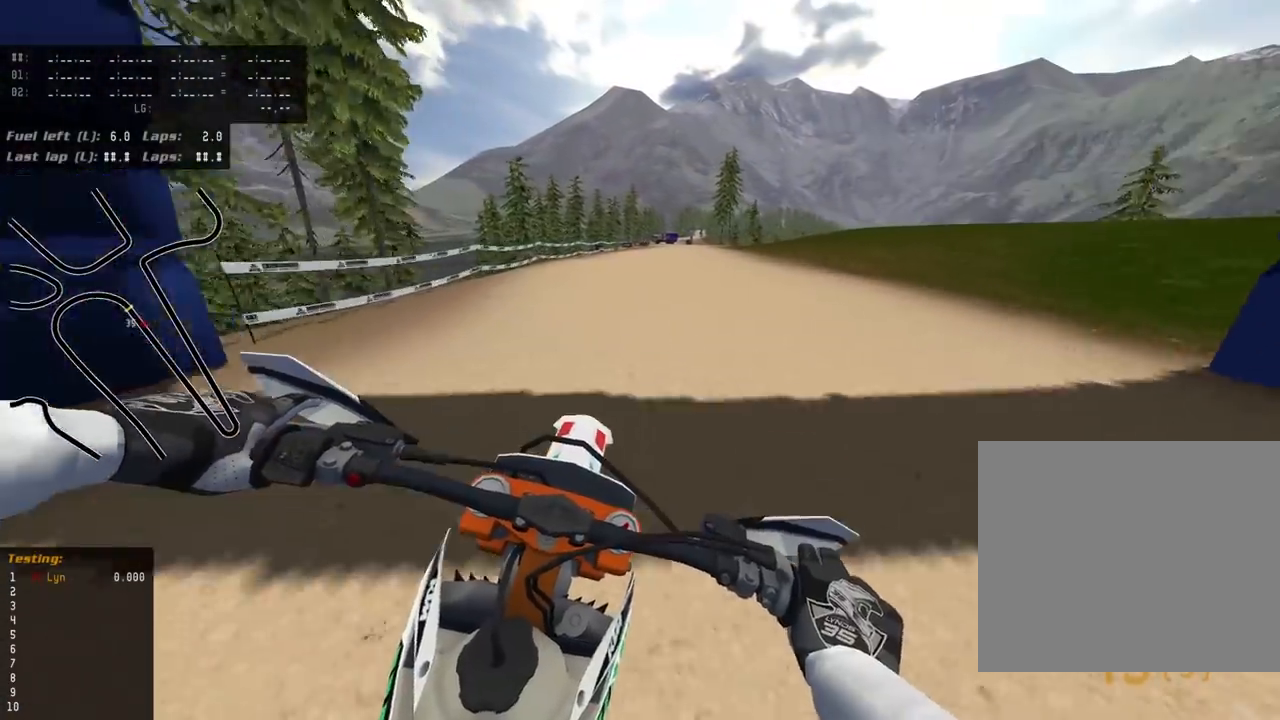
{"dt_ms": 1000, "buttons": ["R2"], "left_stick": "up", "right_stick": "center", "events": [[417, "left_stick", "up-right"], [767, "TRIANGLE", "down"], [833, "TRIANGLE", "up"], [1000, "R3", "up"], [1000, "left_stick", "up"]]}
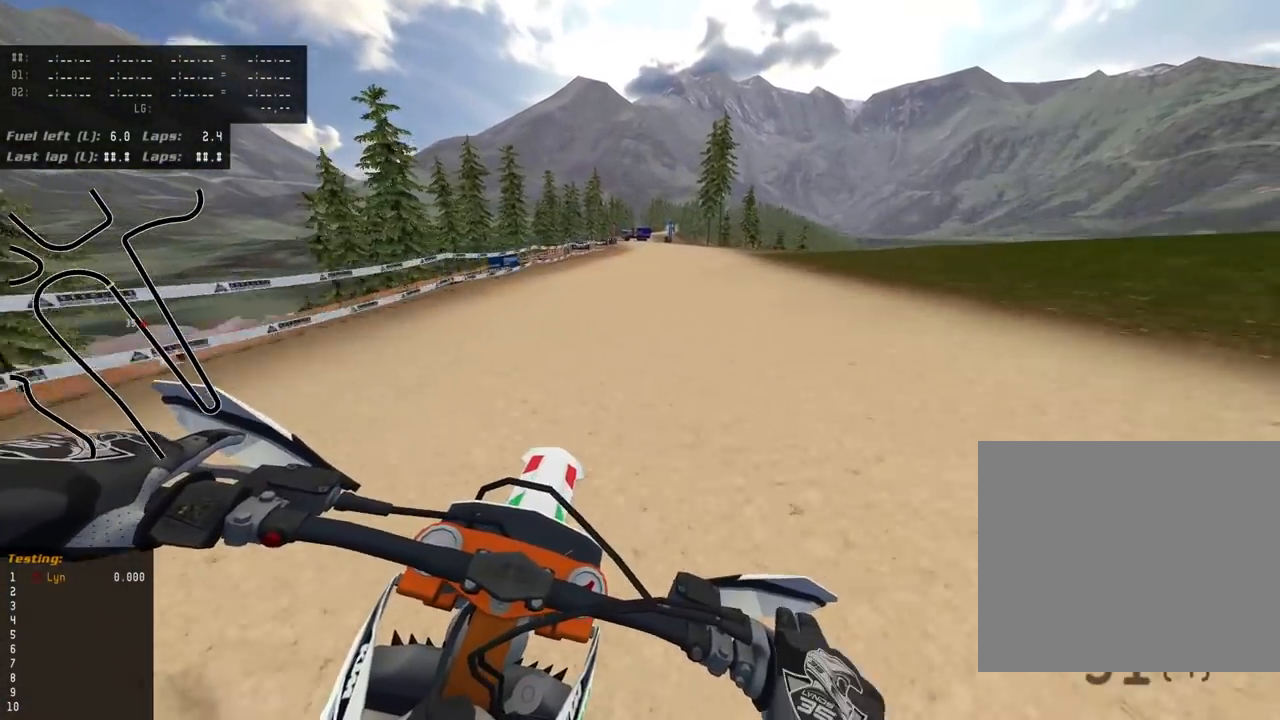
{"dt_ms": 500, "buttons": ["R2"], "left_stick": "center", "right_stick": "center", "events": [[267, "left_stick", "center"]]}
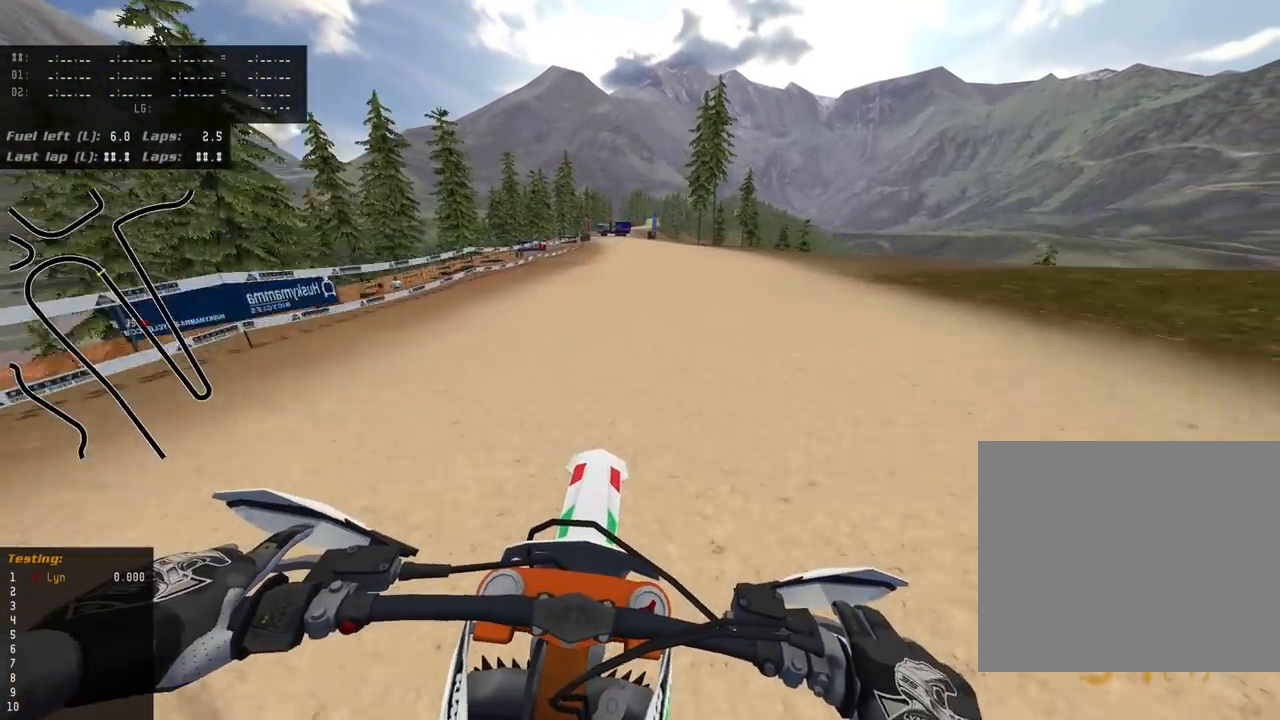
{"dt_ms": 500, "buttons": ["R2"], "left_stick": "center", "right_stick": "down", "events": [[133, "right_stick", "down"]]}
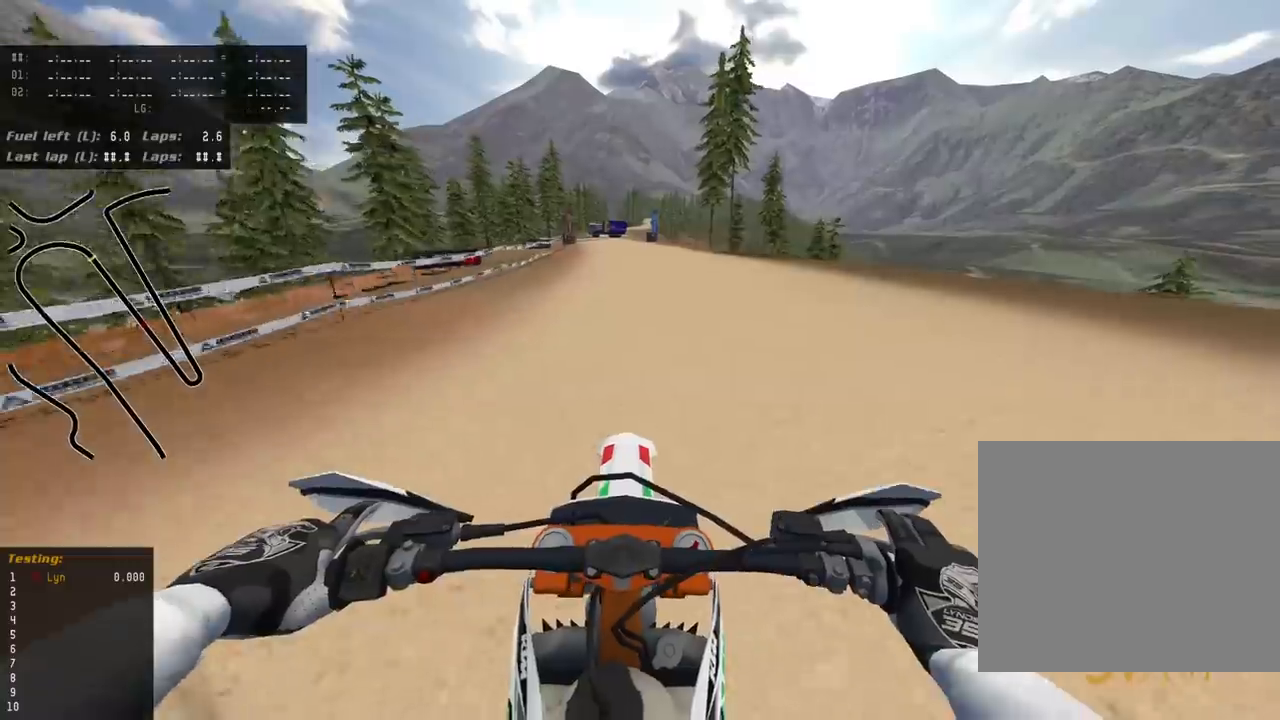
{"dt_ms": 500, "buttons": ["L2", "R3"], "left_stick": "center", "right_stick": "down-left", "events": [[250, "right_stick", "down-left"], [317, "L2", "down"], [317, "R3", "down"], [333, "SQUARE", "down"], [433, "SQUARE", "up"], [467, "R2", "up"]]}